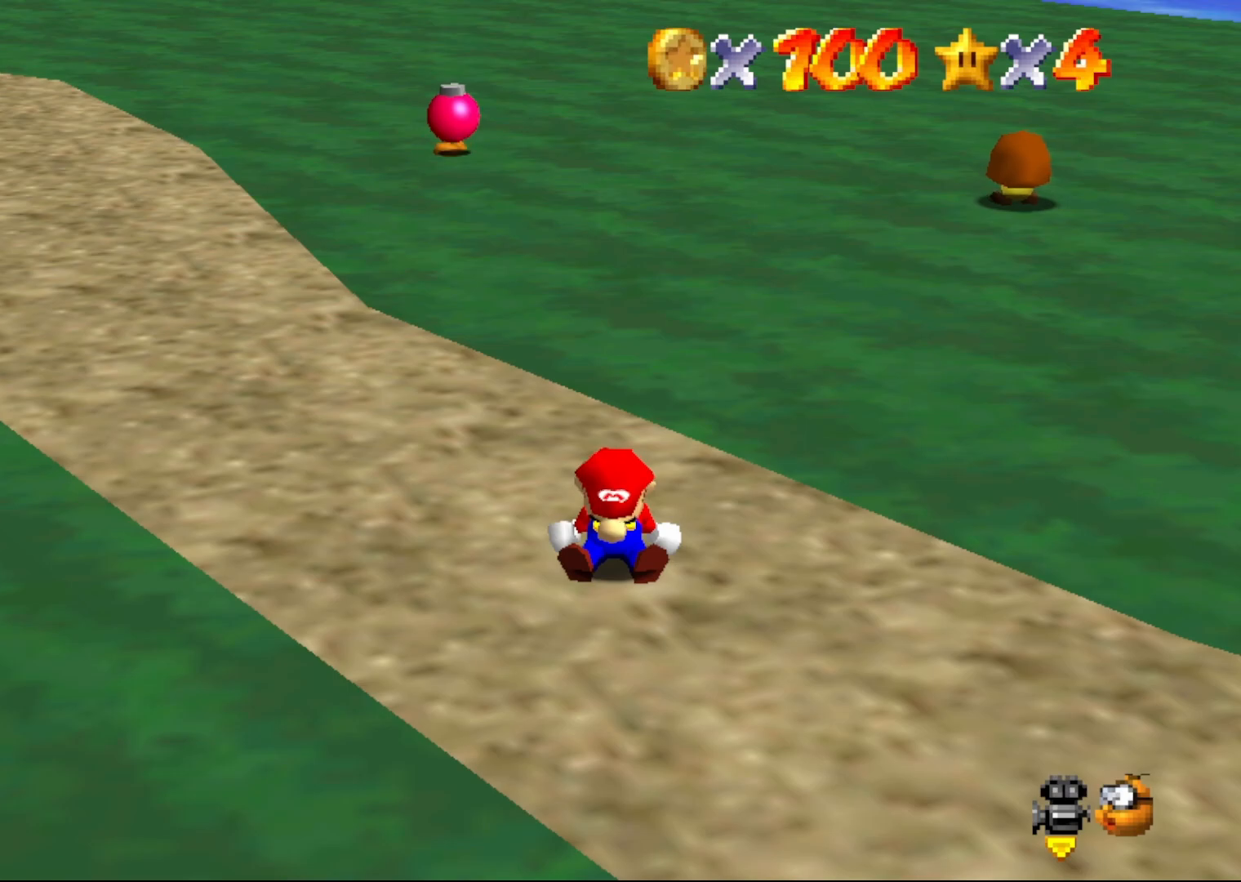
Gameplay with a controller (Nintendo layout); each line is a JSON object with the inputs held at the frame after it. "events" lists button and stick changes between this image and that frame as [ms after this image, input, new state], when the widget could be followed in between. Not read: L1 L3 R1 R3.
{"buttons": ["C_RIGHT"], "left_stick": "center", "events": [[250, "A", "down"], [367, "A", "up"], [467, "C_RIGHT", "down"]]}
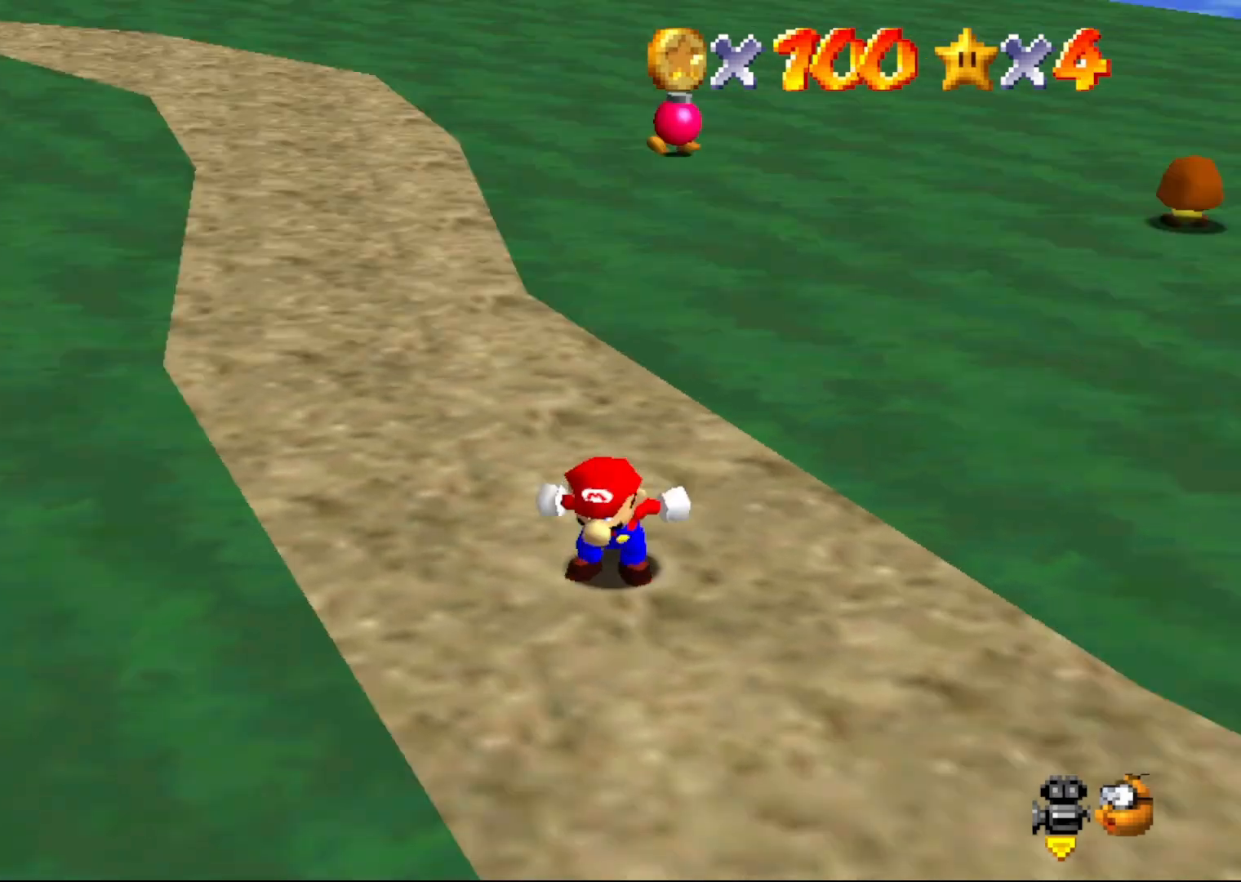
{"buttons": [], "left_stick": "up", "events": [[117, "C_RIGHT", "up"], [117, "left_stick", "up"]]}
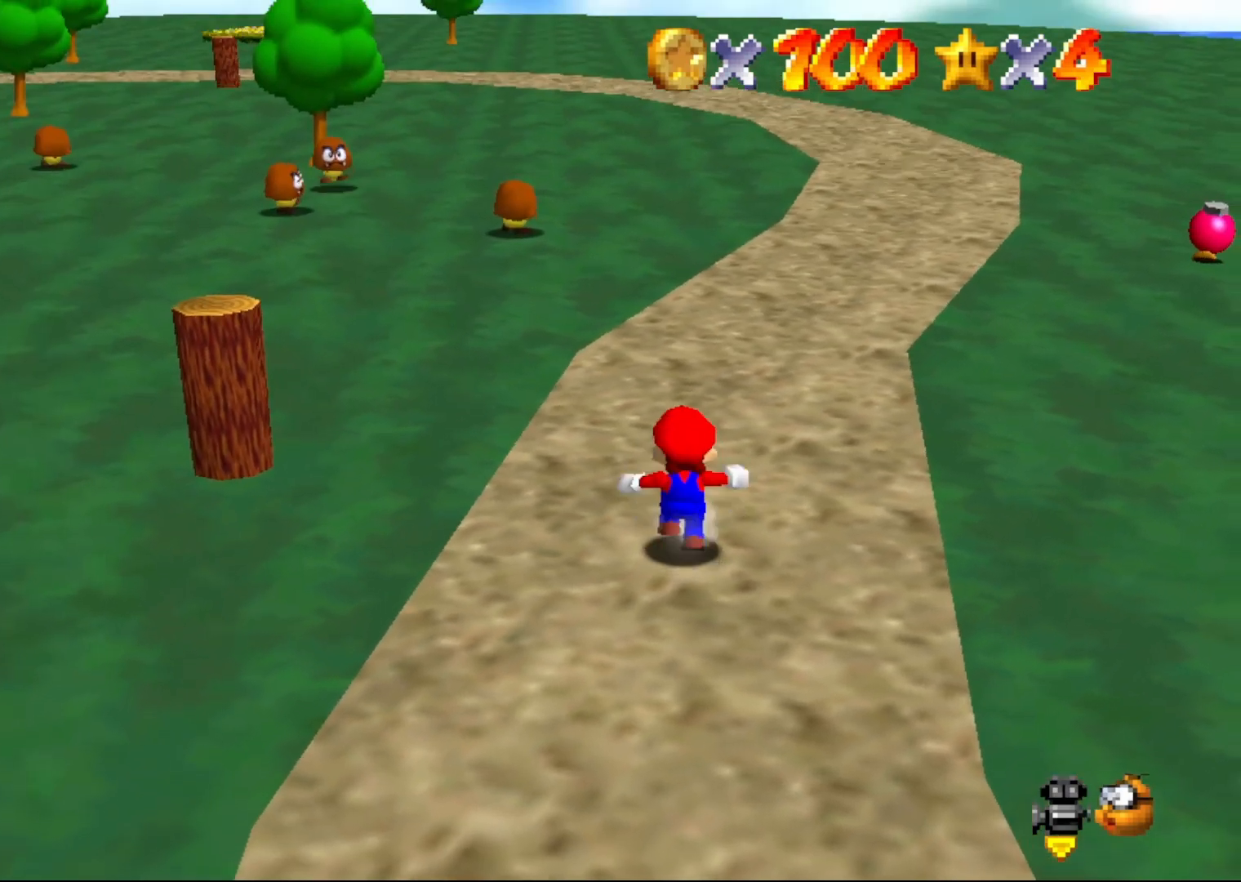
{"buttons": ["Z"], "left_stick": "up-right", "events": [[150, "Z", "down"], [217, "A", "down"], [300, "A", "up"], [433, "C_RIGHT", "down"], [433, "left_stick", "up-right"], [500, "C_RIGHT", "up"]]}
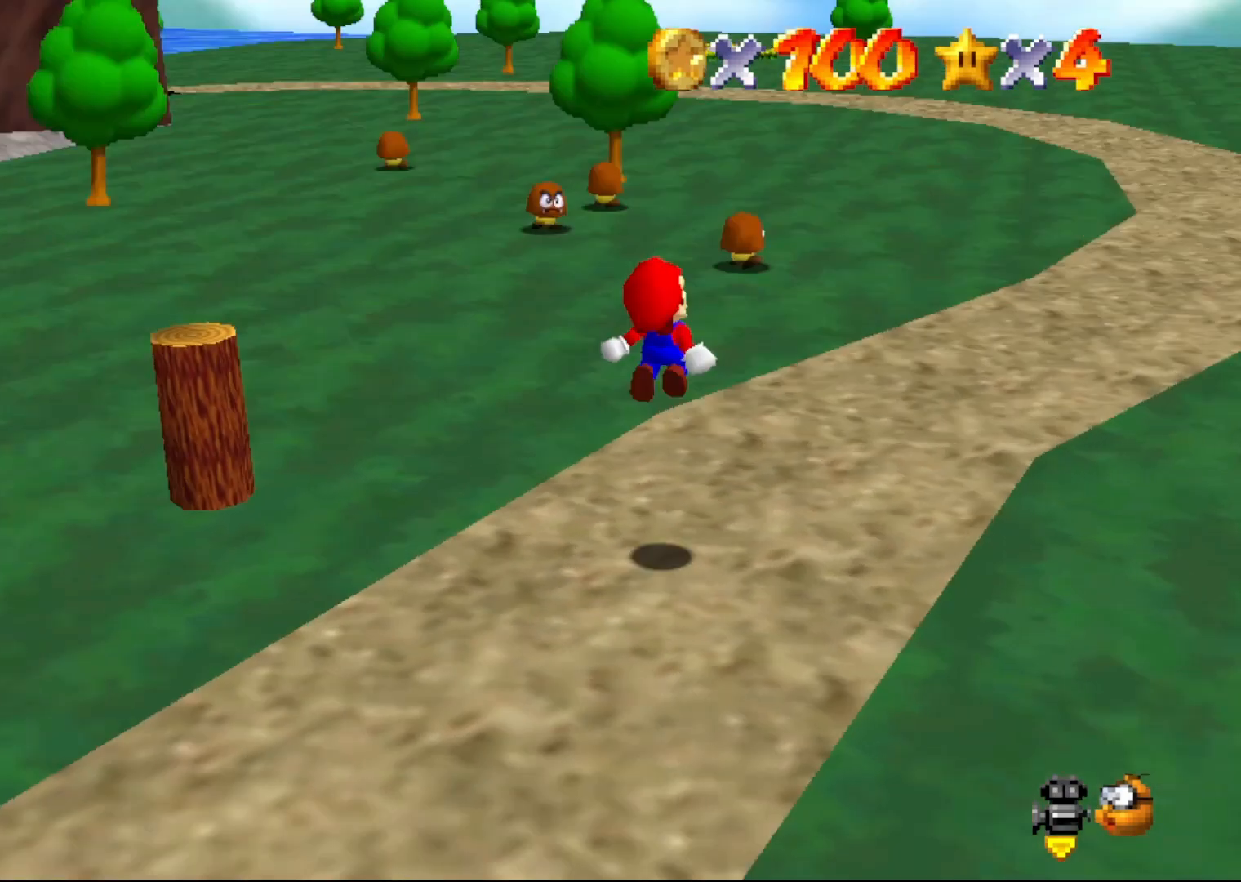
{"buttons": ["Z"], "left_stick": "up-right", "events": []}
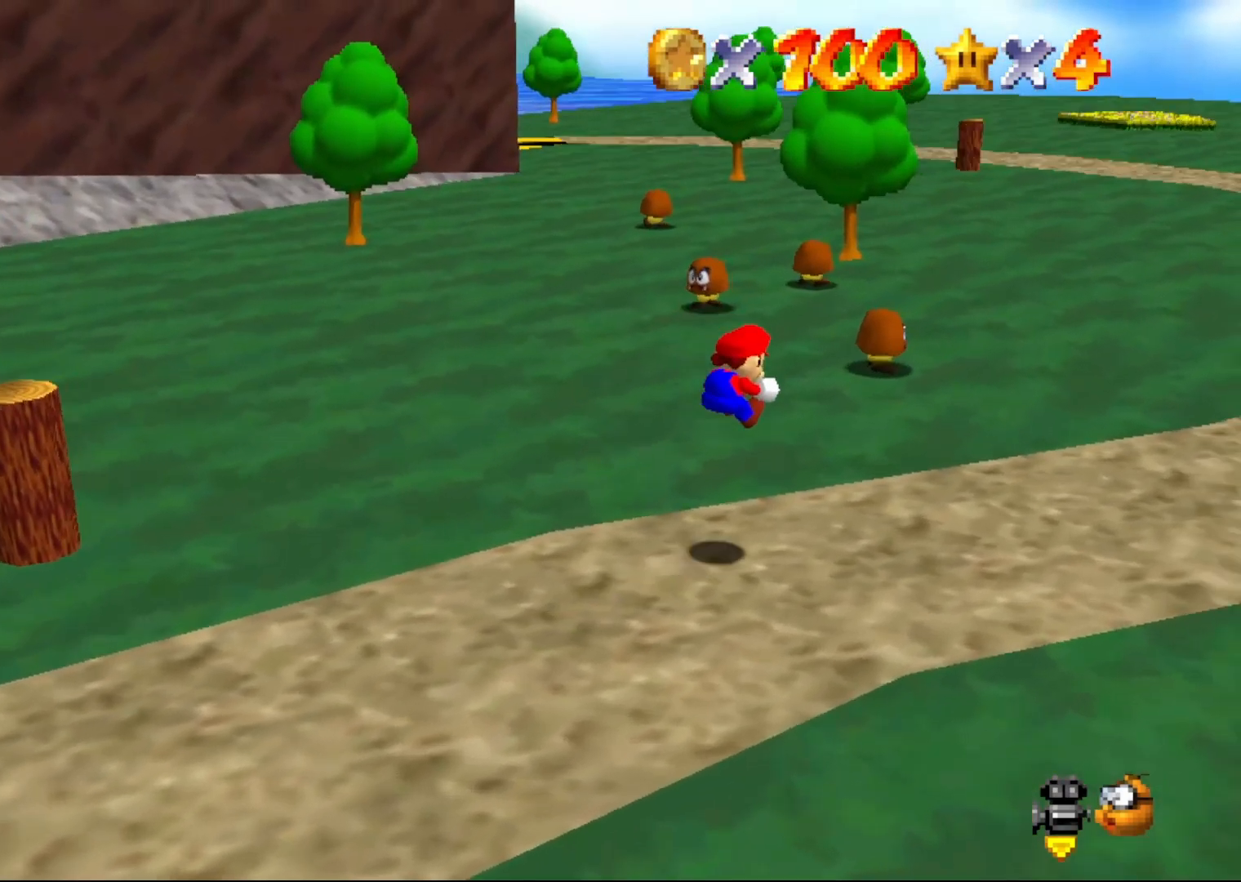
{"buttons": [], "left_stick": "up", "events": [[67, "Z", "up"], [417, "left_stick", "up"]]}
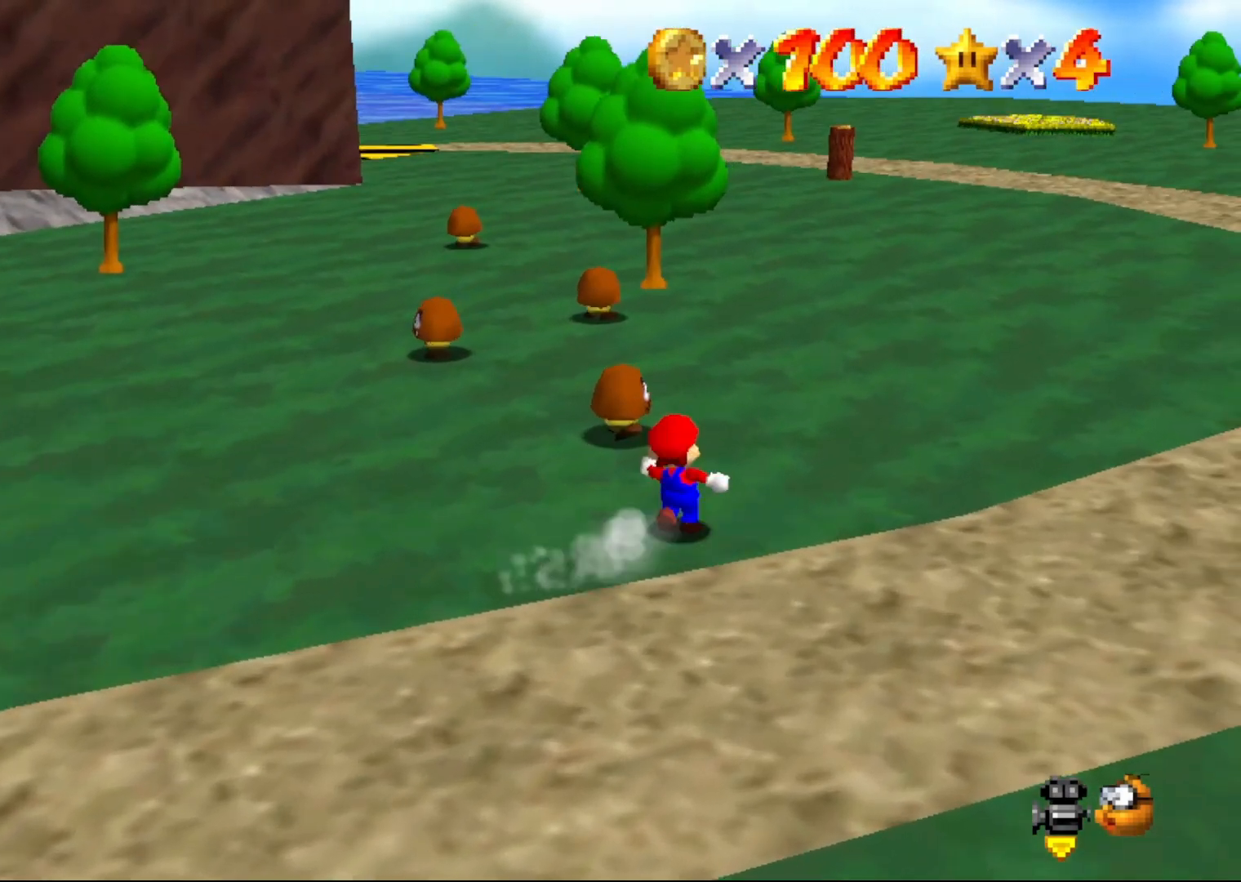
{"buttons": [], "left_stick": "up", "events": [[117, "A", "down"], [183, "B", "down"], [217, "A", "up"], [283, "B", "up"]]}
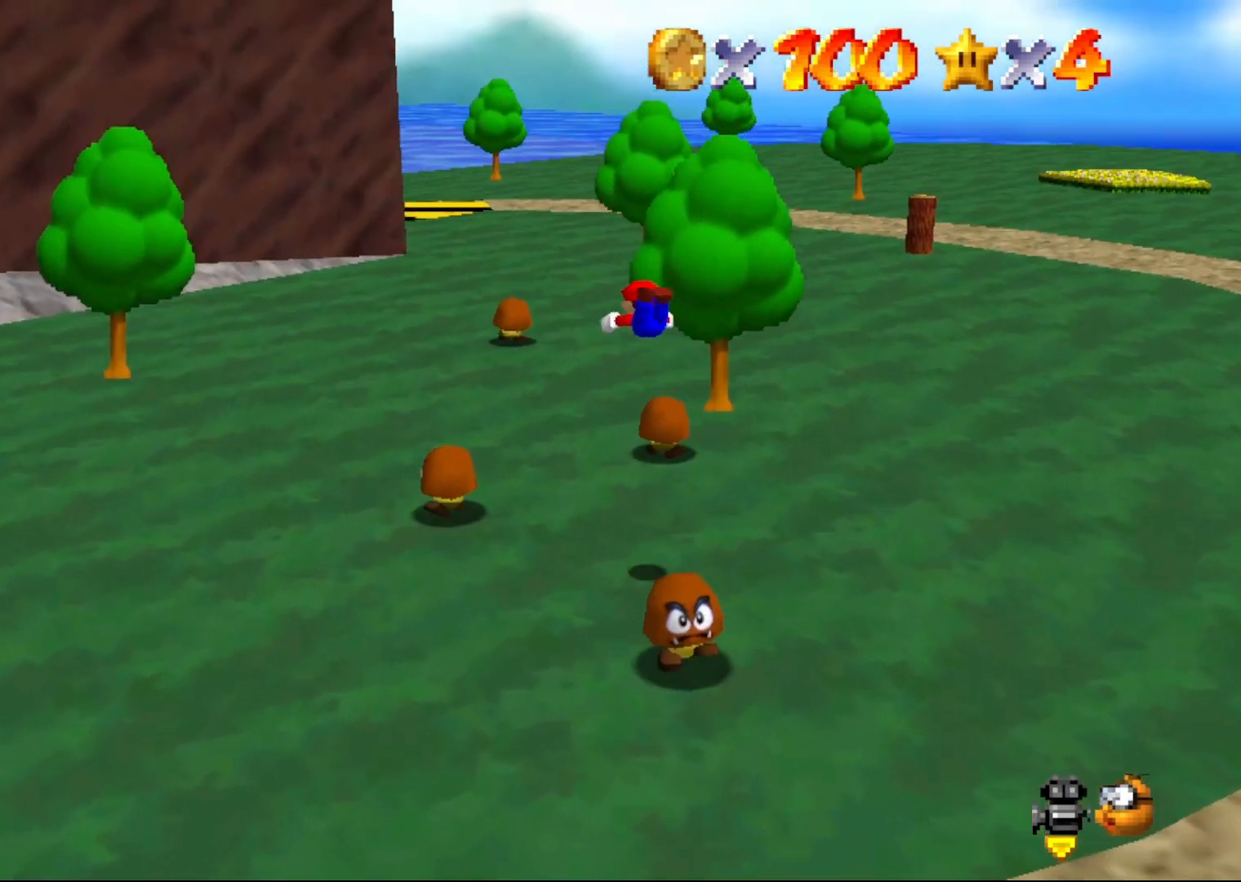
{"buttons": [], "left_stick": "up", "events": []}
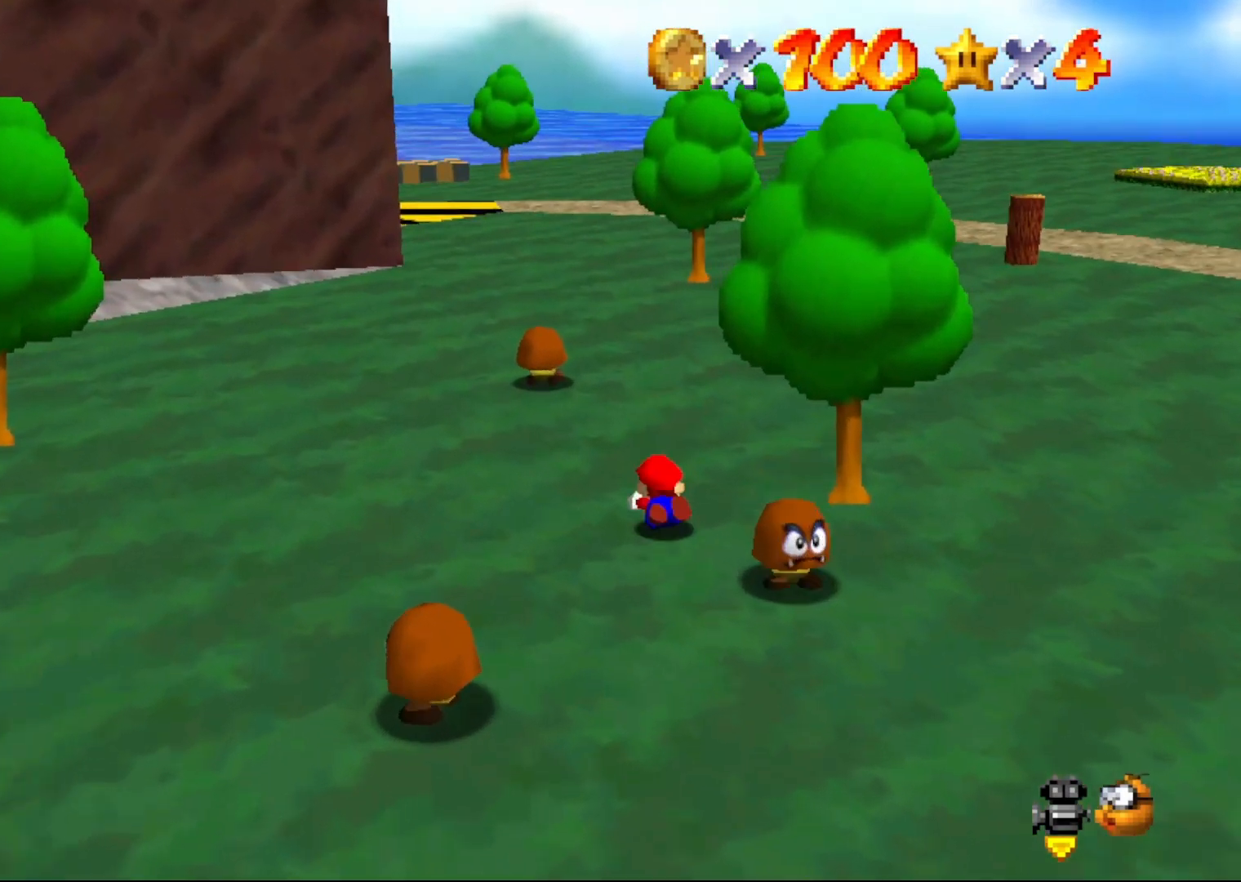
{"buttons": [], "left_stick": "up", "events": [[117, "A", "down"], [167, "A", "up"]]}
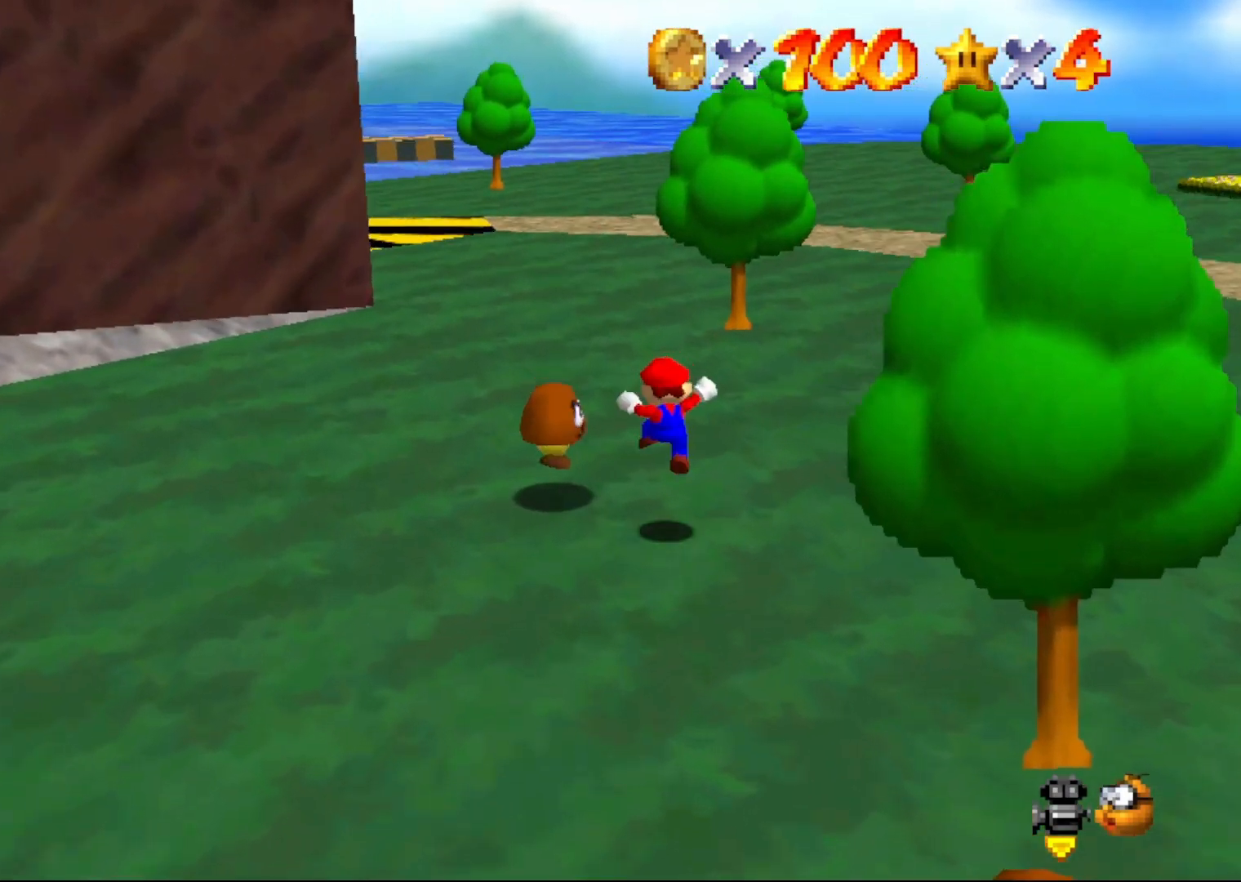
{"buttons": [], "left_stick": "up", "events": [[167, "A", "down"], [283, "A", "up"], [283, "B", "down"], [350, "B", "up"]]}
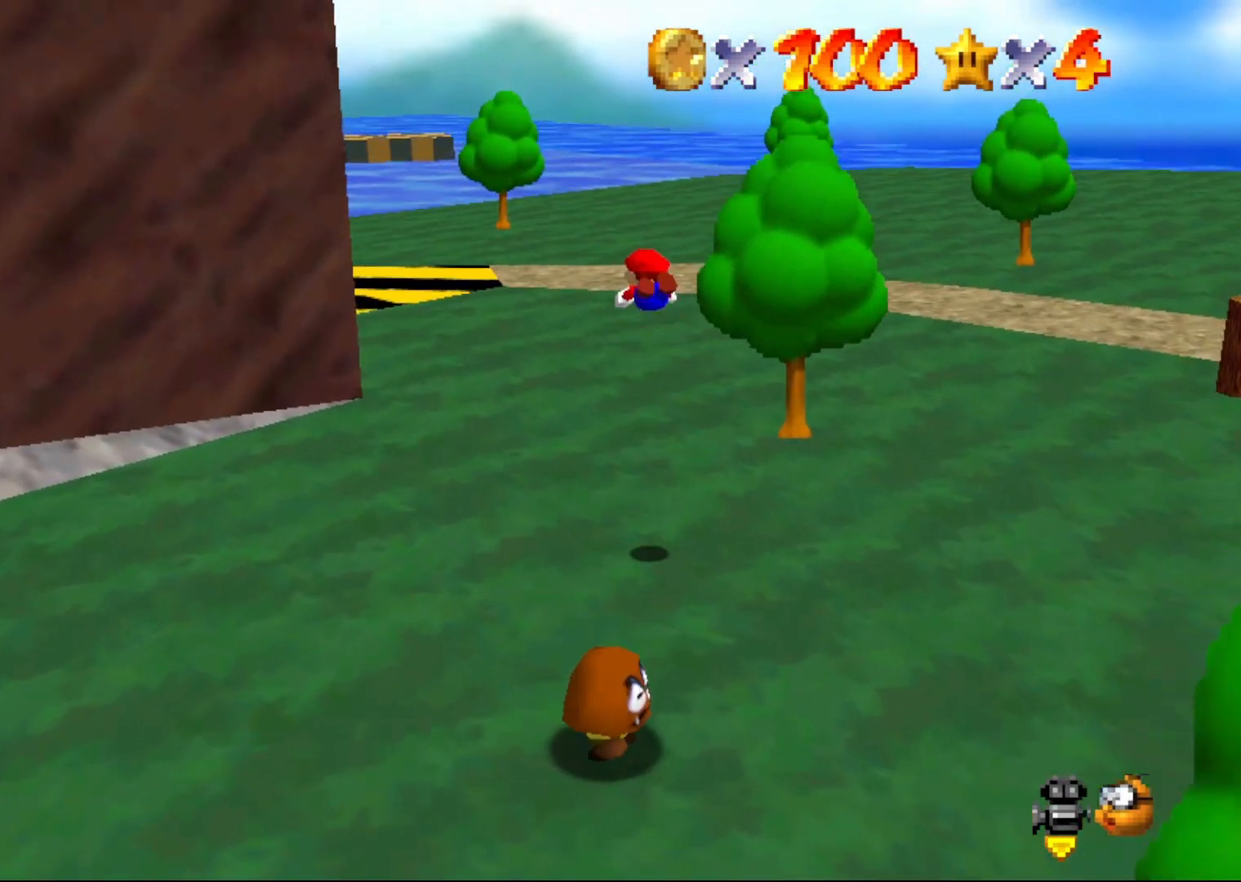
{"buttons": [], "left_stick": "center", "events": [[50, "left_stick", "center"]]}
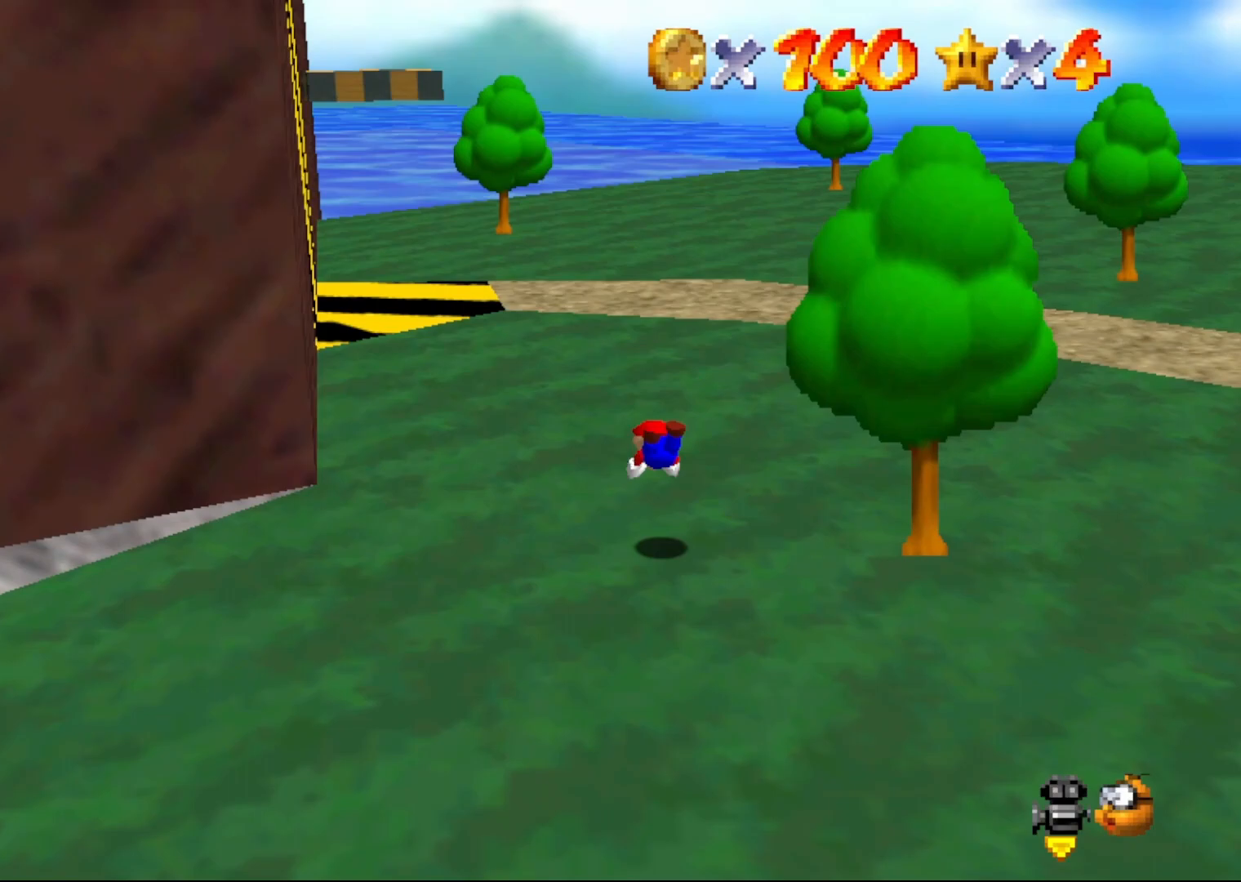
{"buttons": [], "left_stick": "center", "events": []}
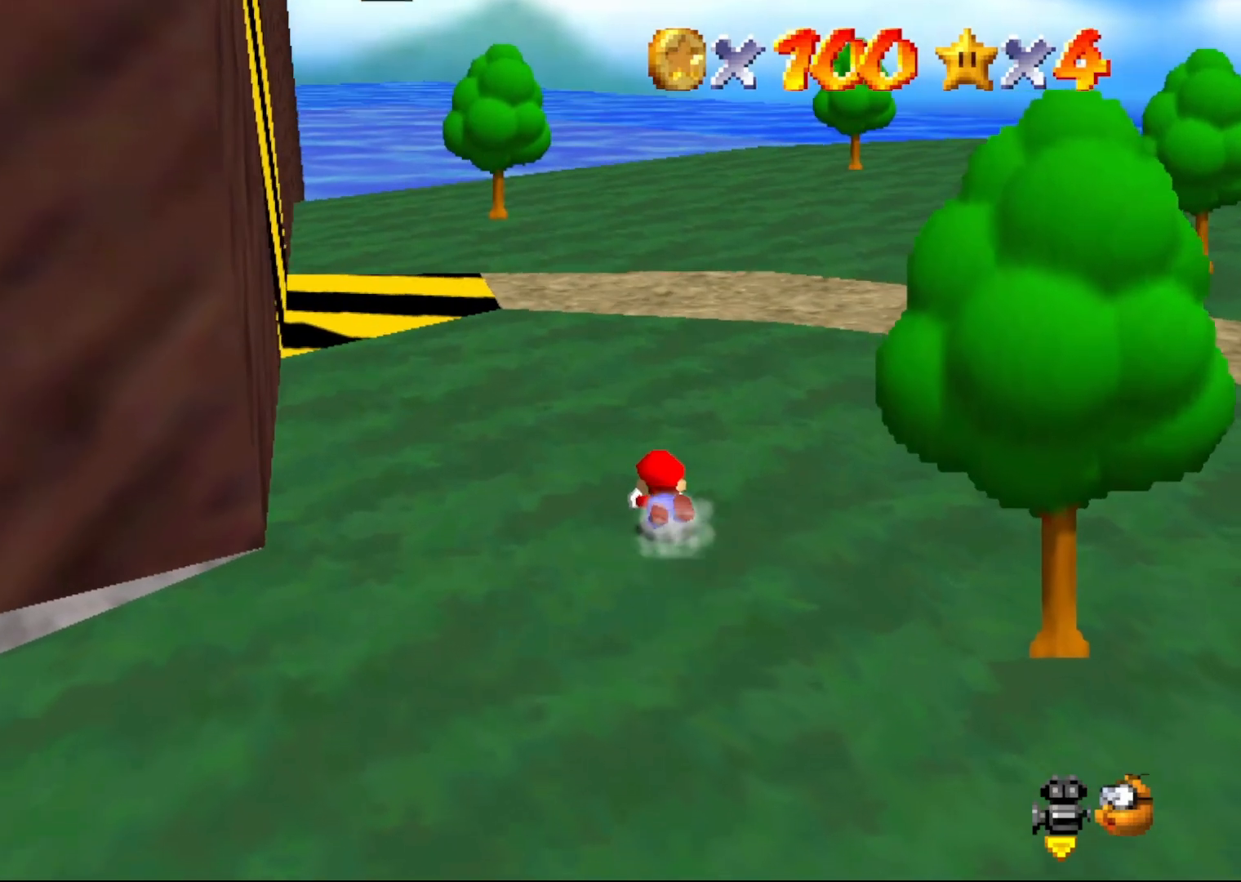
{"buttons": [], "left_stick": "center", "events": []}
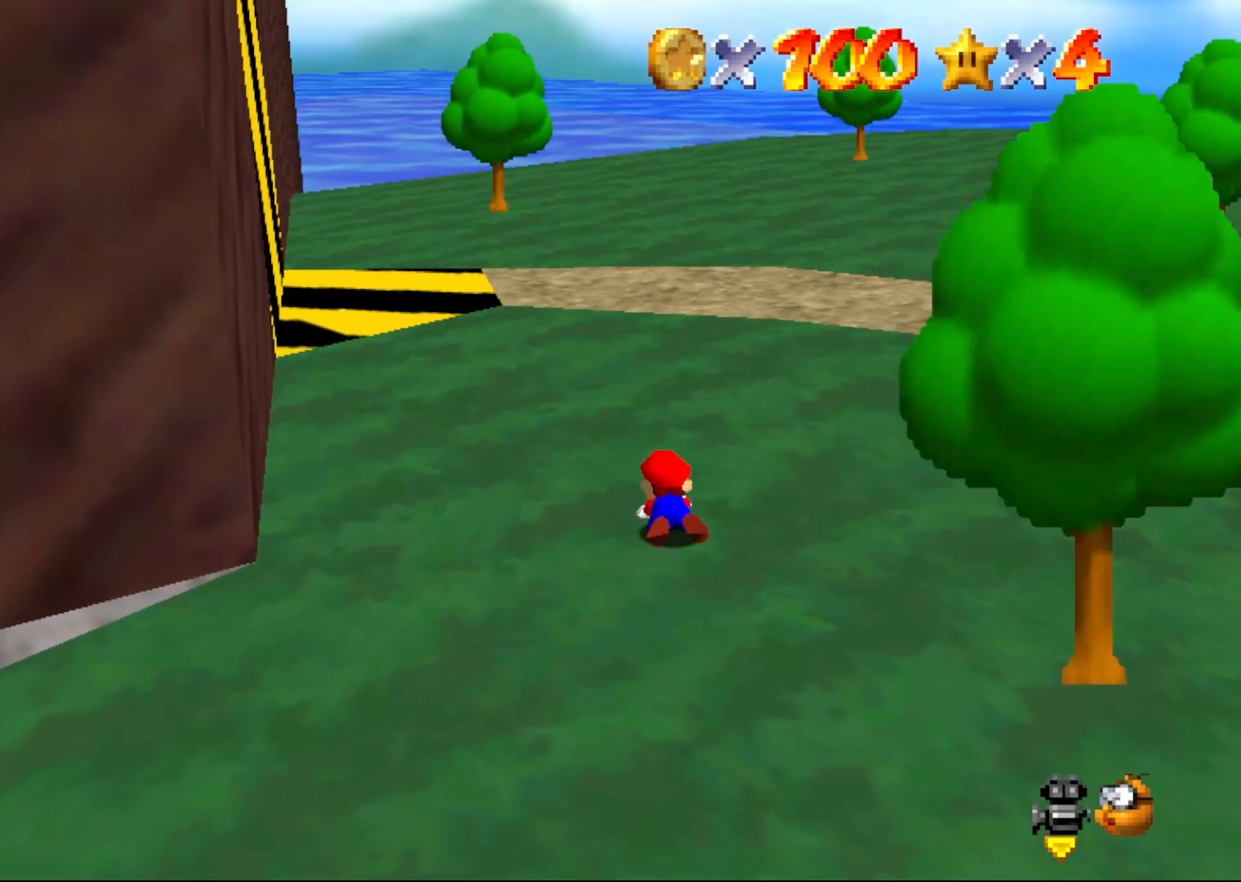
{"buttons": [], "left_stick": "center", "events": []}
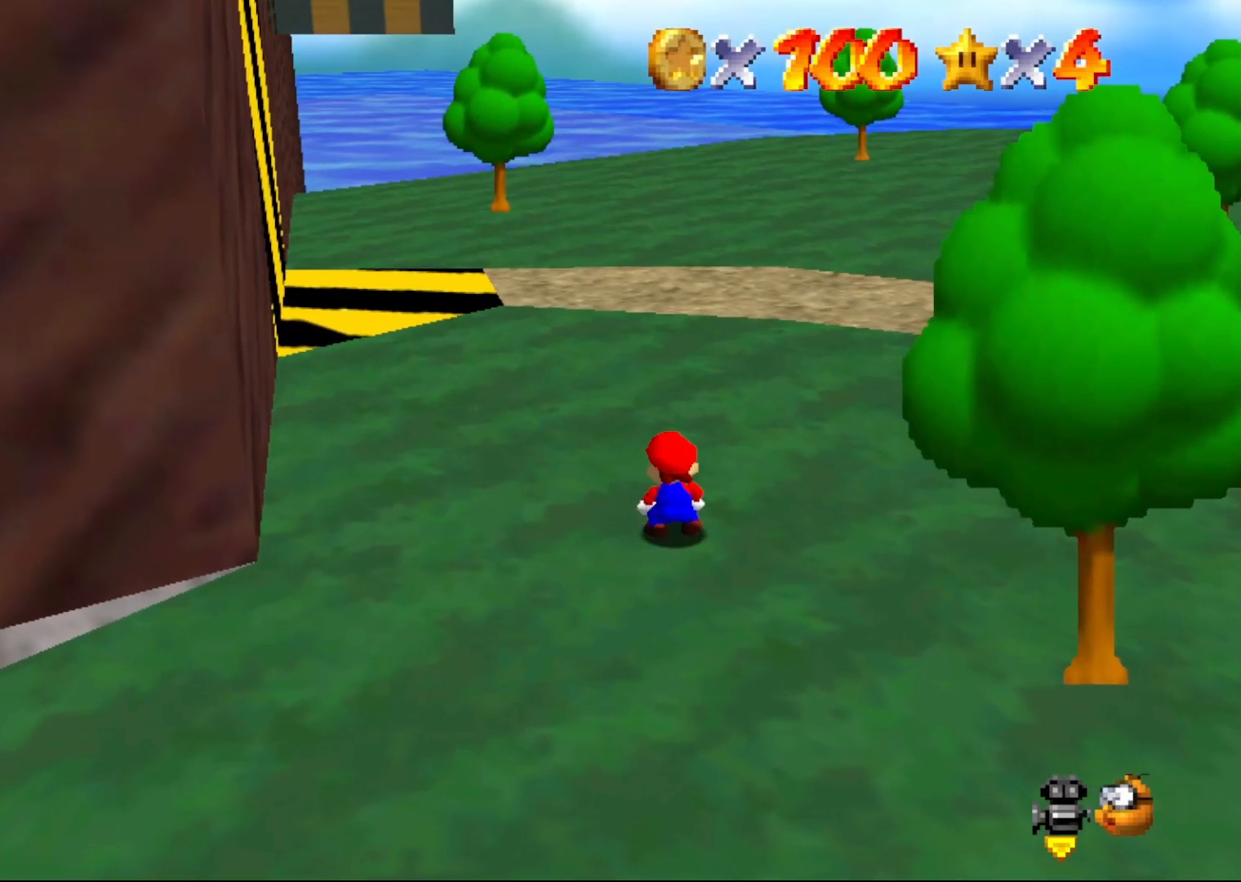
{"buttons": [], "left_stick": "center", "events": []}
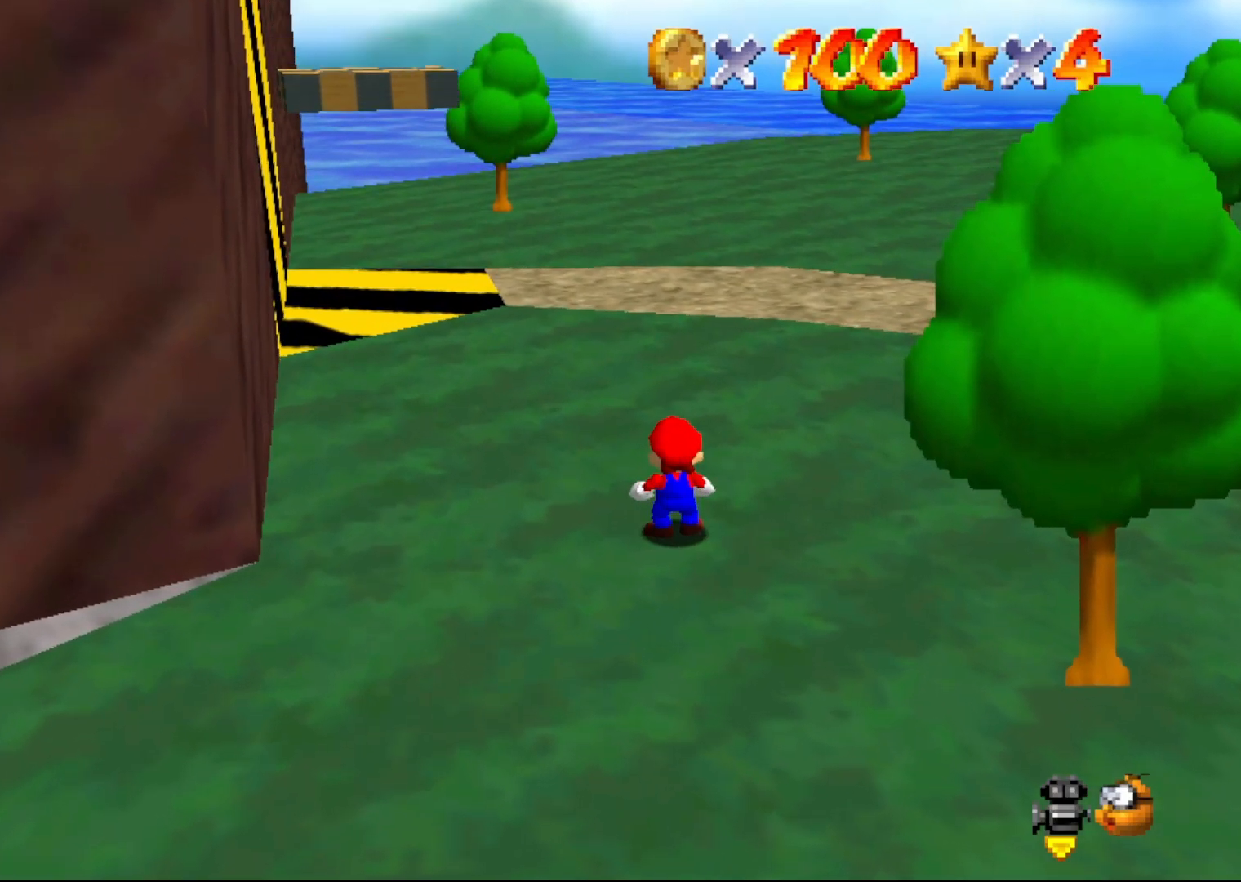
{"buttons": [], "left_stick": "center", "events": []}
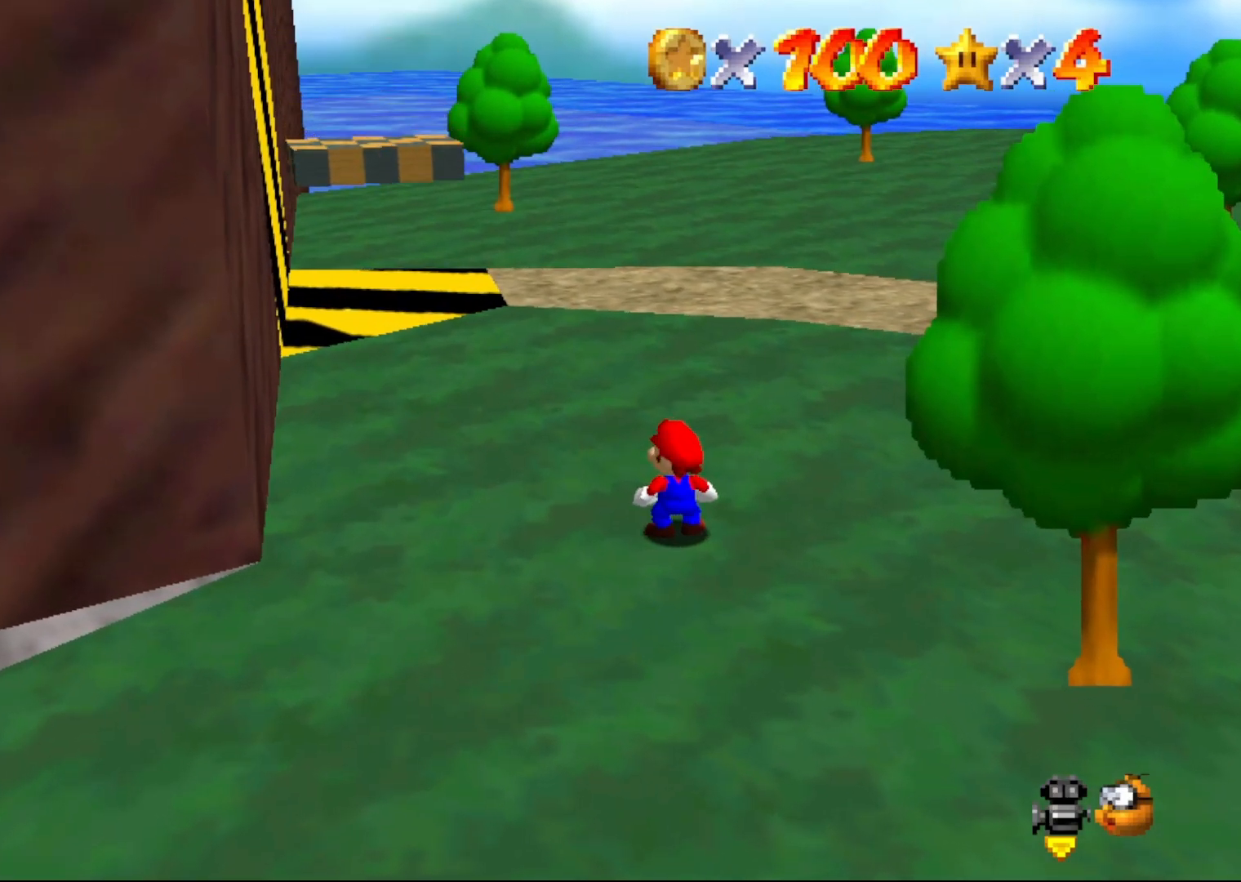
{"buttons": [], "left_stick": "center", "events": []}
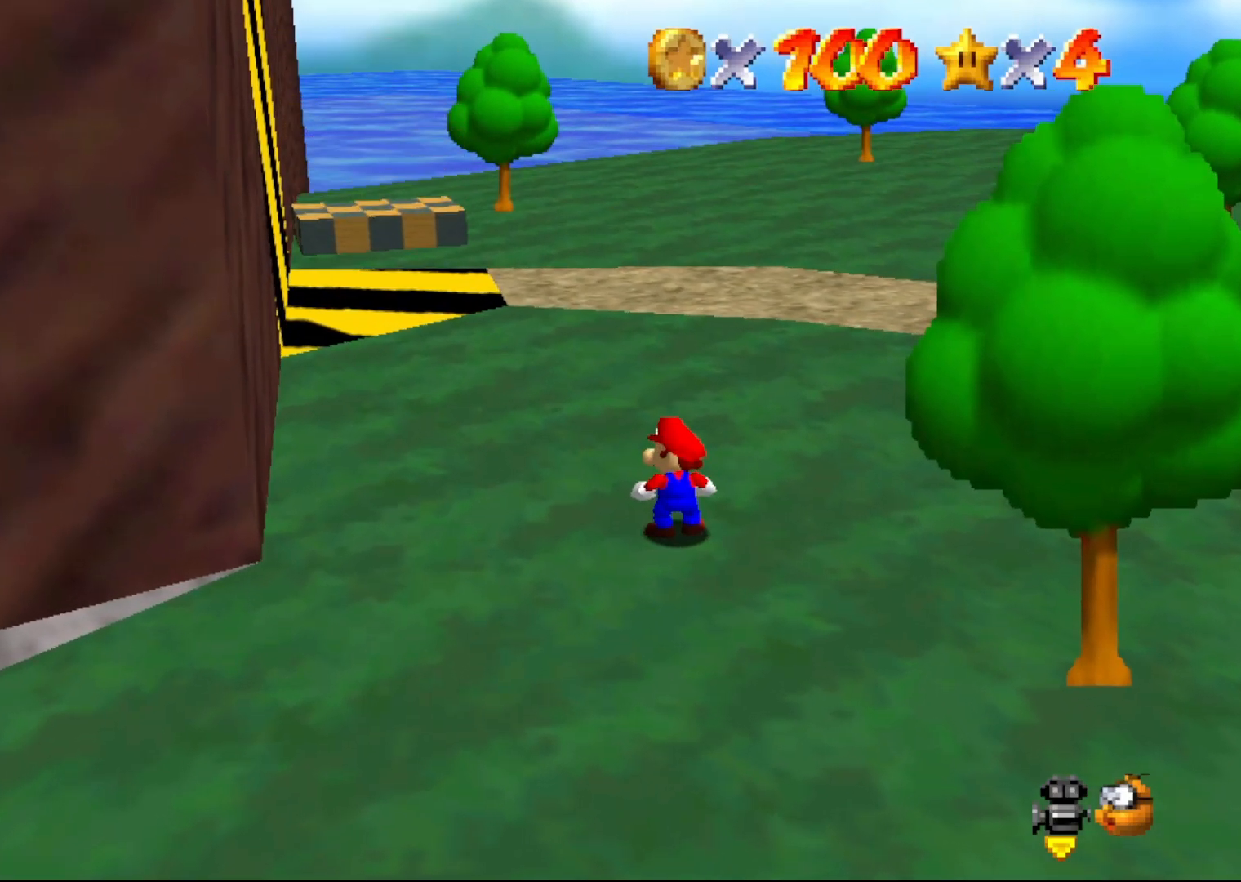
{"buttons": [], "left_stick": "up", "events": [[33, "left_stick", "up"]]}
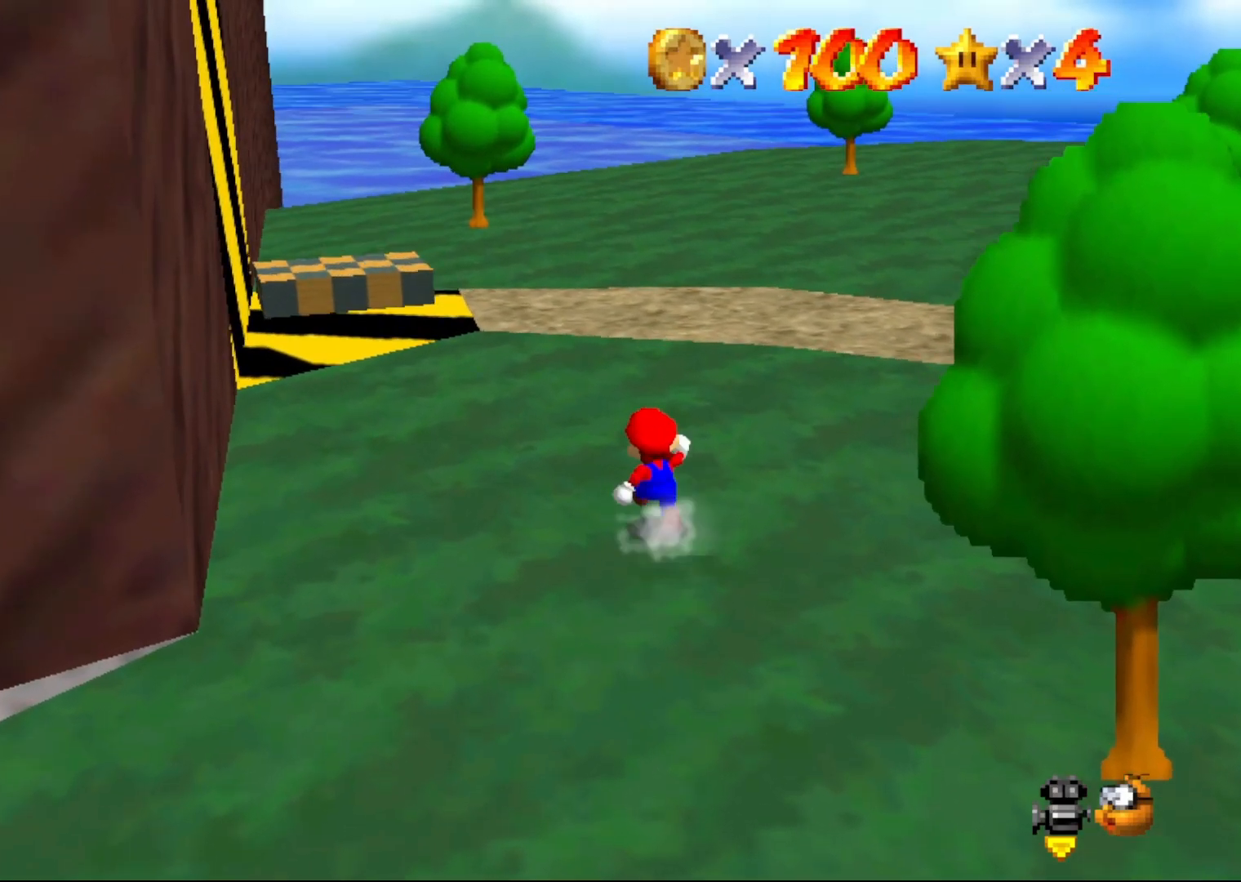
{"buttons": ["C_RIGHT"], "left_stick": "up", "events": [[17, "left_stick", "up-left"], [167, "A", "down"], [167, "B", "down"], [300, "A", "up"], [300, "B", "up"], [433, "C_RIGHT", "down"], [500, "left_stick", "up"]]}
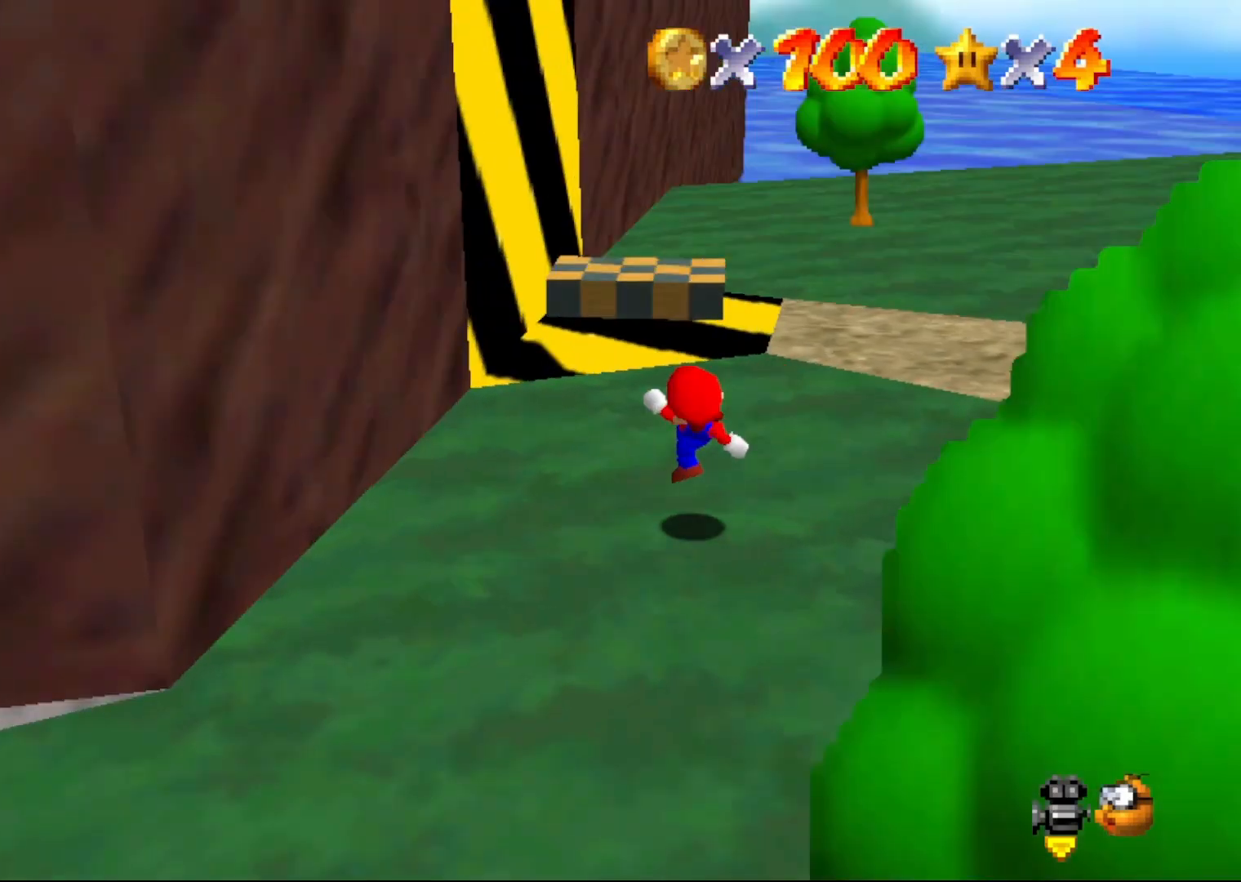
{"buttons": [], "left_stick": "up-right", "events": [[50, "C_RIGHT", "up"], [117, "left_stick", "up-right"]]}
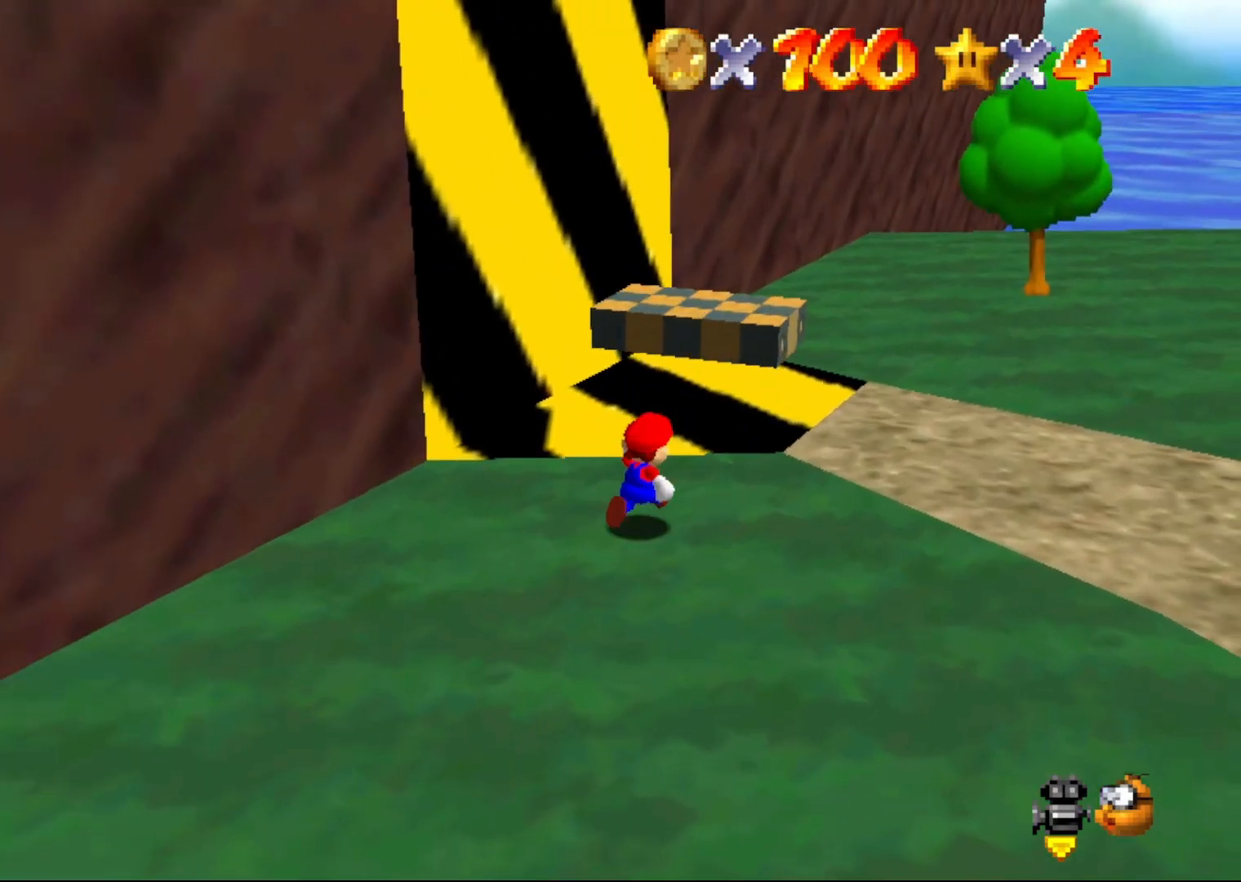
{"buttons": ["A"], "left_stick": "up", "events": [[83, "A", "down"], [83, "left_stick", "up"]]}
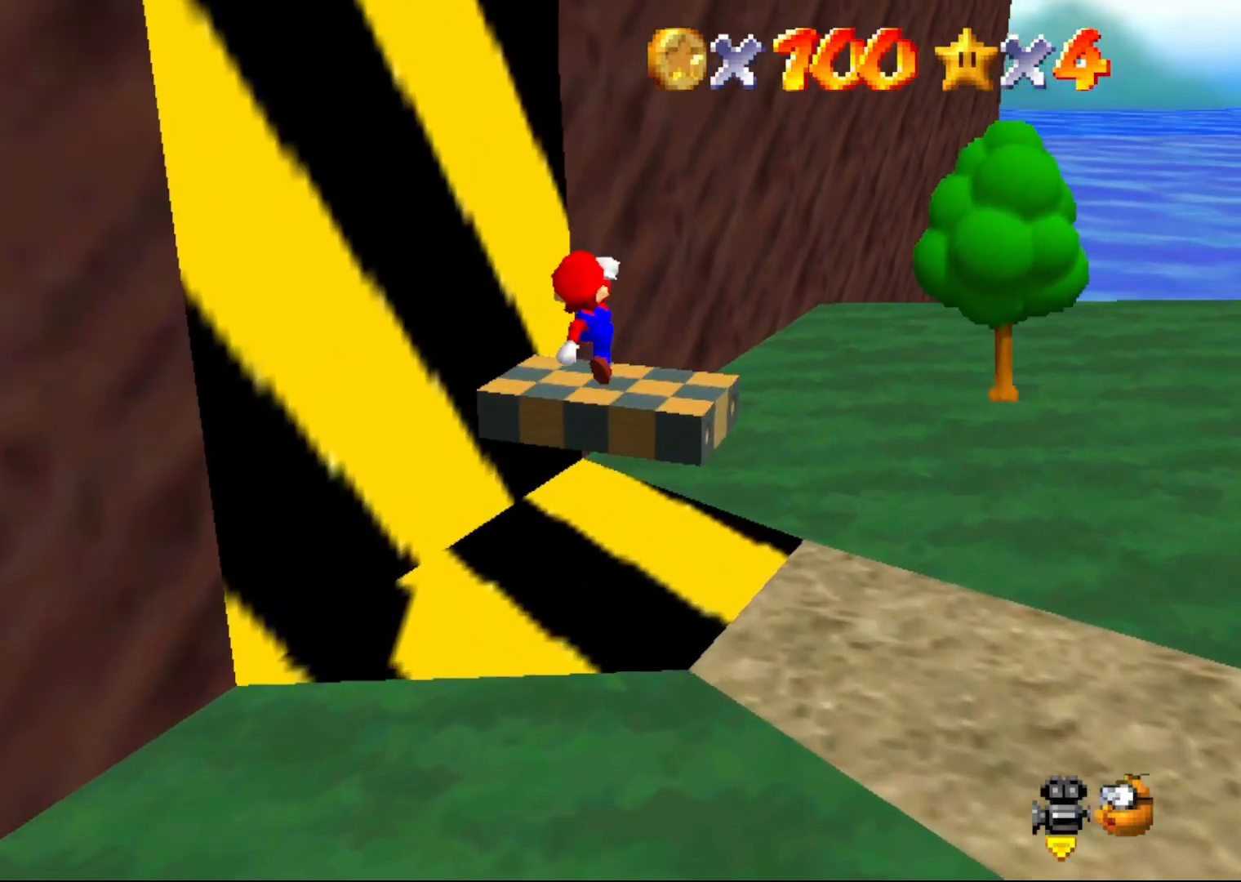
{"buttons": [], "left_stick": "center", "events": [[17, "A", "up"], [100, "C_RIGHT", "down"], [100, "left_stick", "center"], [167, "C_RIGHT", "up"], [267, "C_RIGHT", "down"], [350, "C_RIGHT", "up"]]}
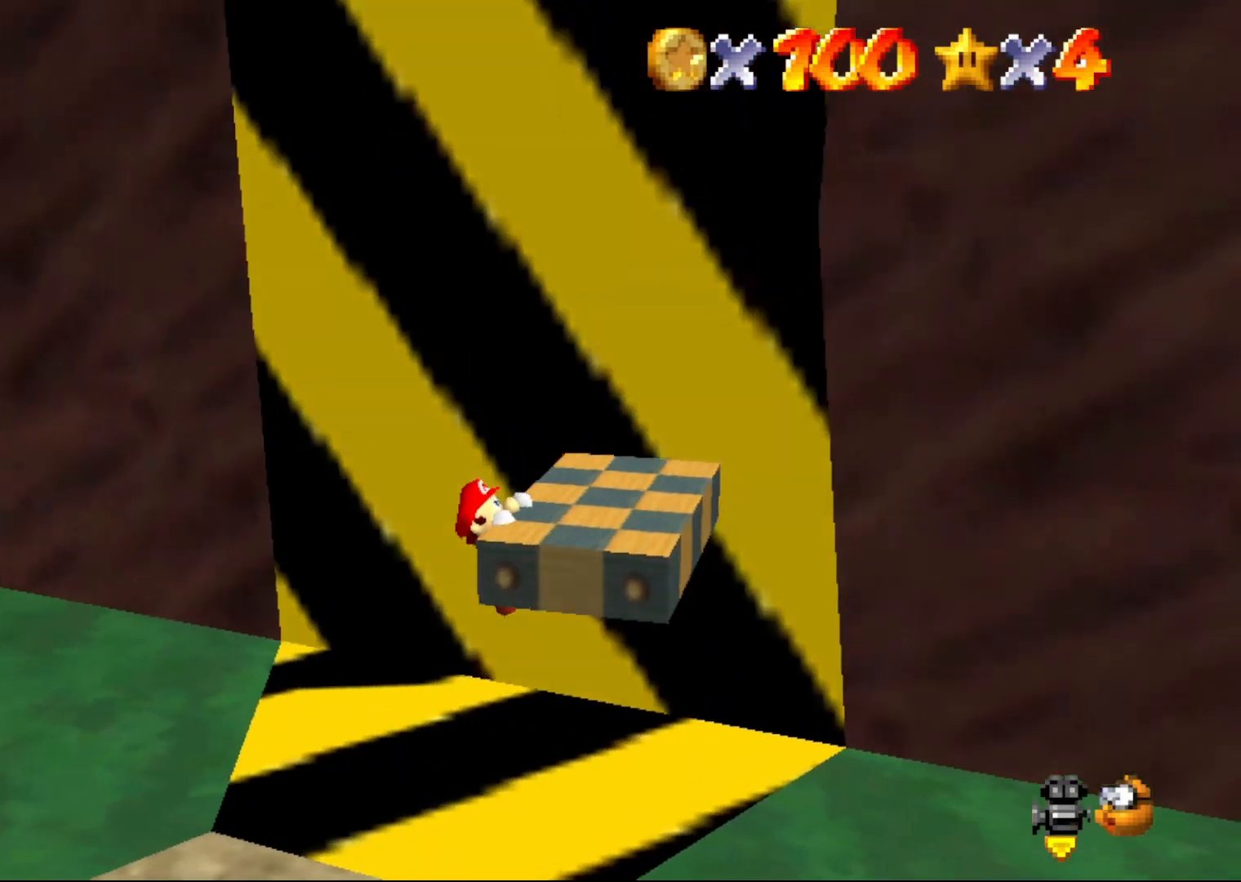
{"buttons": [], "left_stick": "center", "events": [[167, "A", "down"], [283, "A", "up"]]}
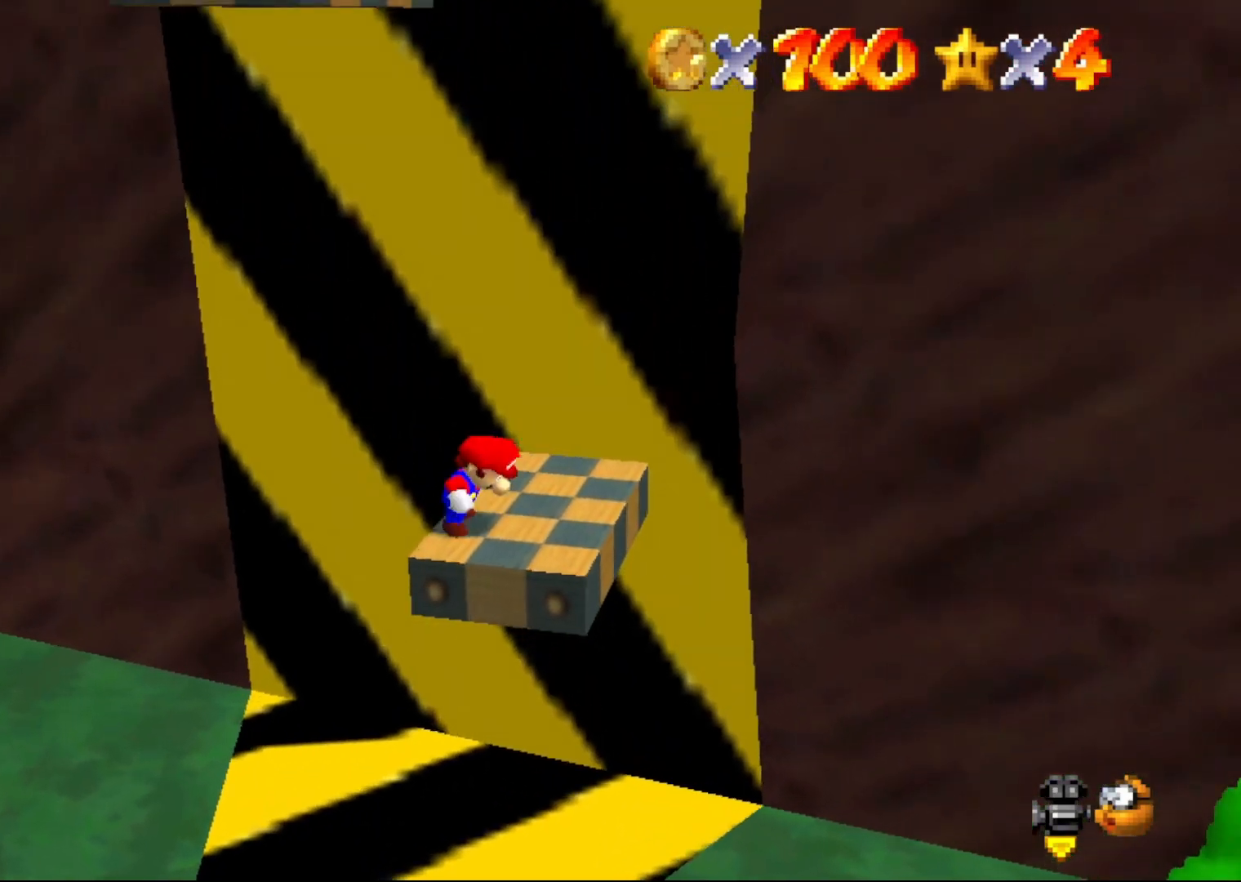
{"buttons": [], "left_stick": "center", "events": [[183, "C_LEFT", "down"], [250, "C_LEFT", "up"]]}
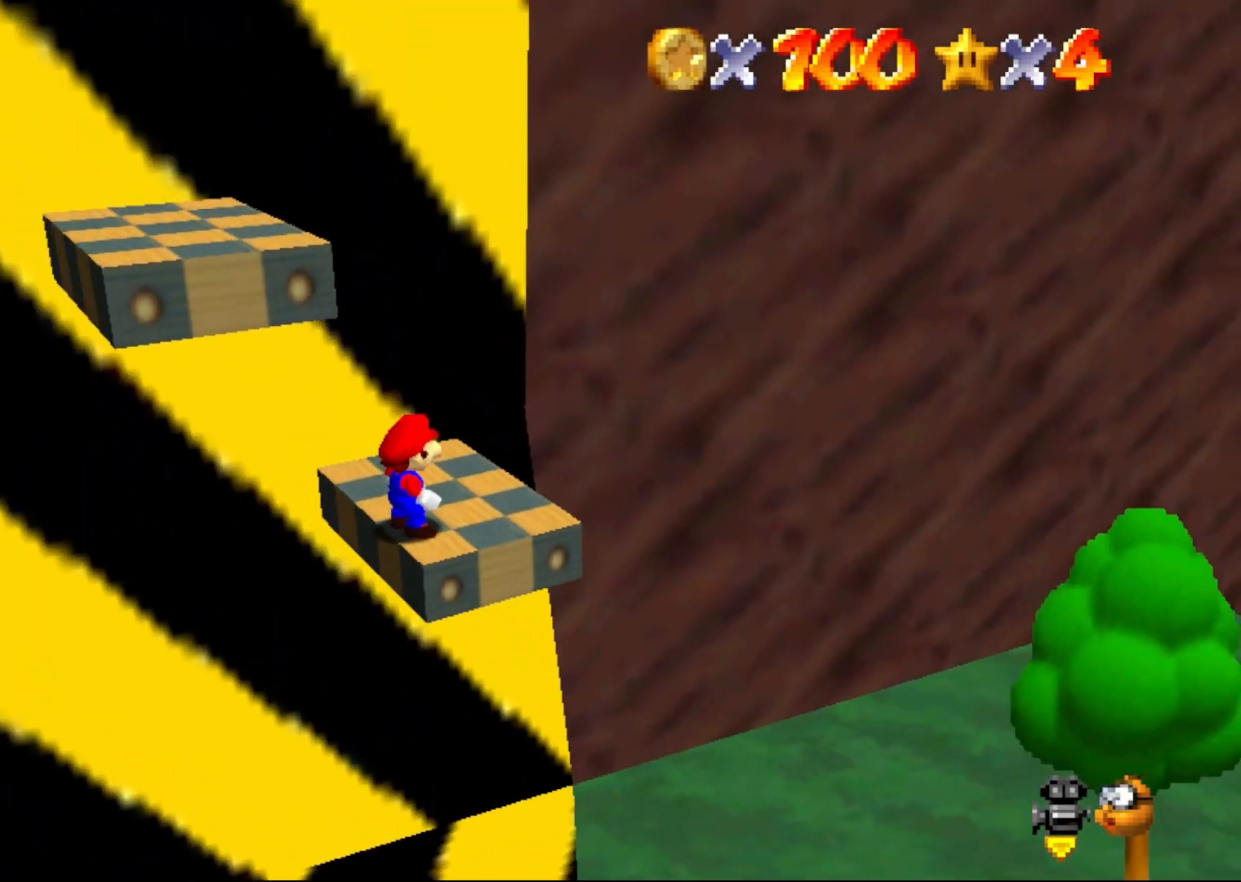
{"buttons": [], "left_stick": "center", "events": [[117, "C_DOWN", "down"], [217, "C_DOWN", "up"]]}
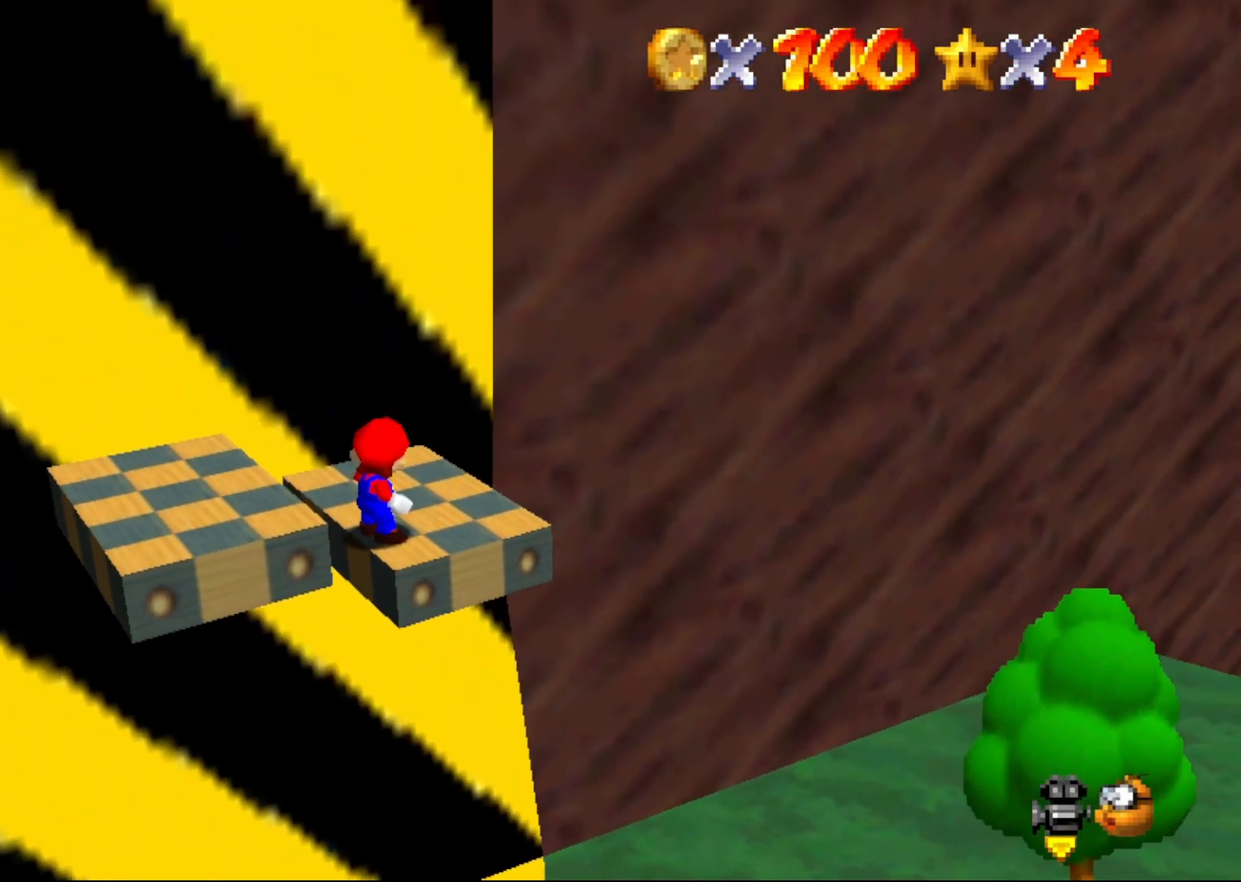
{"buttons": [], "left_stick": "up-left", "events": [[350, "left_stick", "up-left"]]}
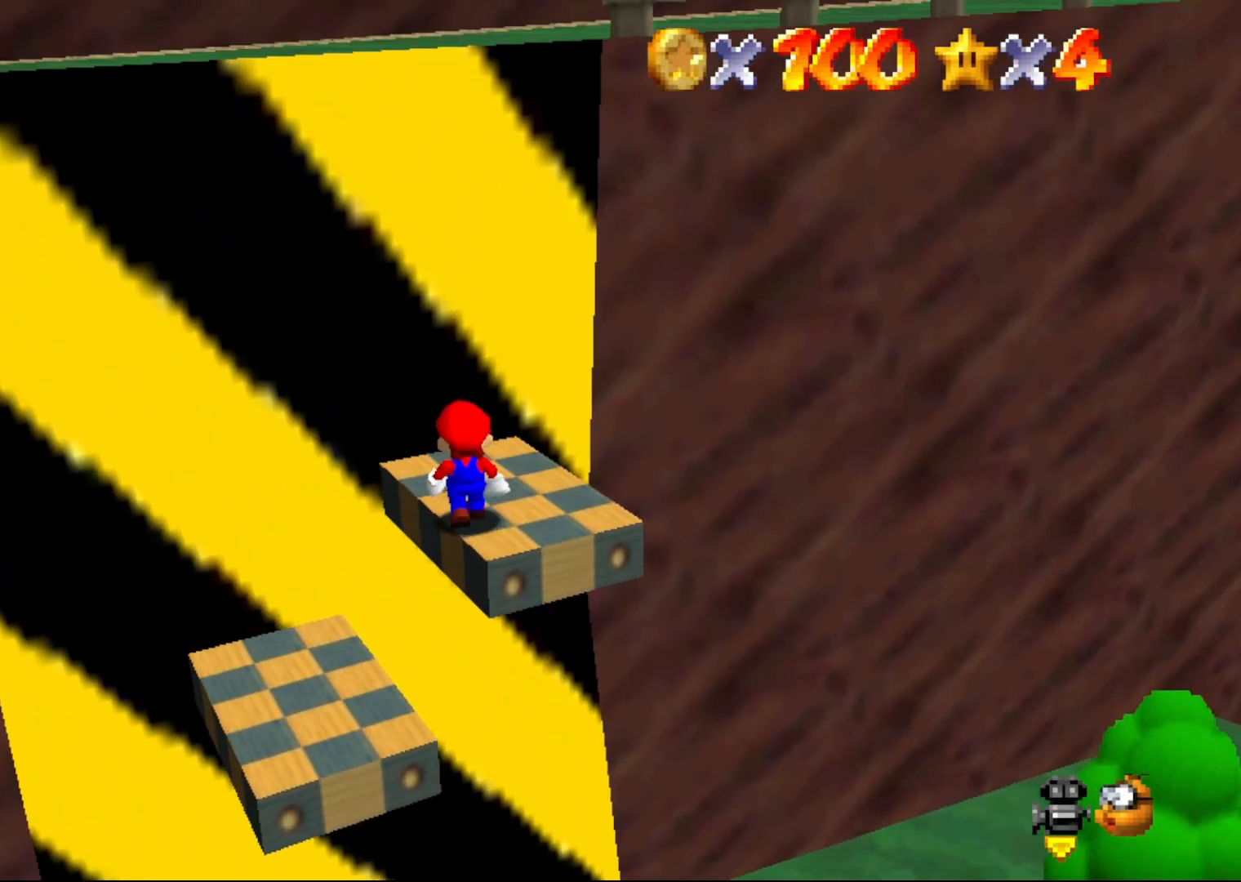
{"buttons": [], "left_stick": "up-right", "events": [[400, "left_stick", "up"], [500, "left_stick", "up-right"]]}
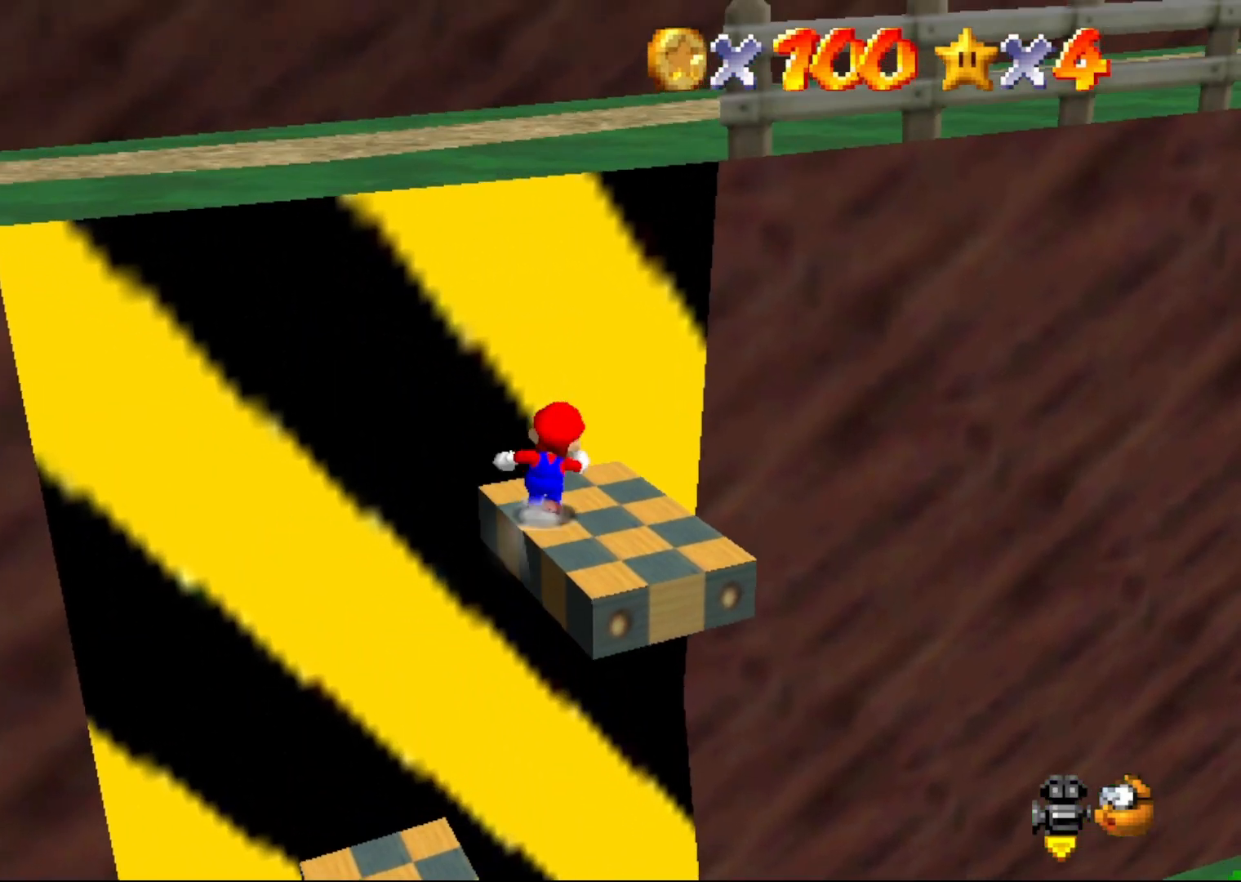
{"buttons": [], "left_stick": "up-left", "events": [[50, "left_stick", "right"], [183, "left_stick", "down-left"], [300, "A", "down"], [300, "left_stick", "left"], [400, "left_stick", "up-left"], [467, "A", "up"]]}
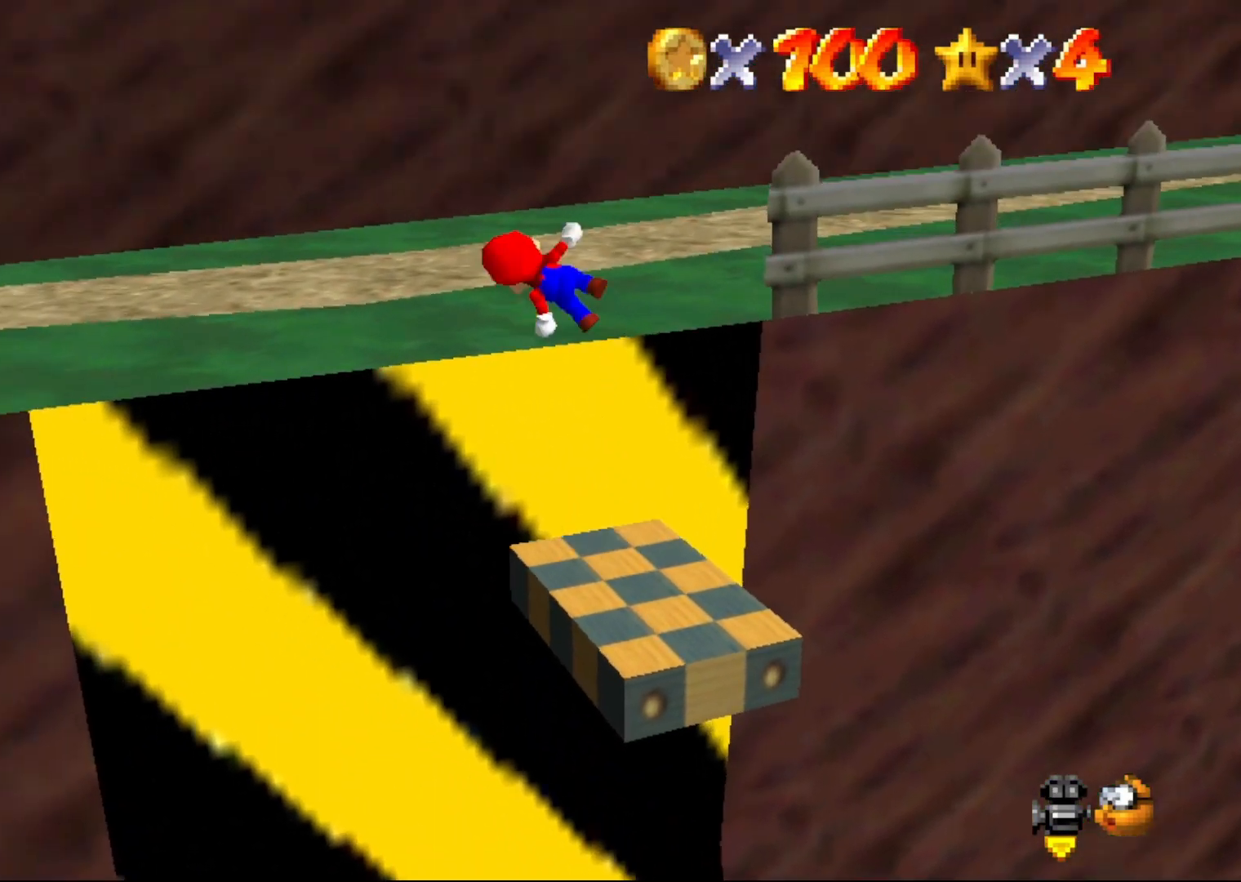
{"buttons": [], "left_stick": "right", "events": [[50, "C_RIGHT", "down"], [150, "C_RIGHT", "up"], [150, "left_stick", "up-right"], [333, "left_stick", "right"]]}
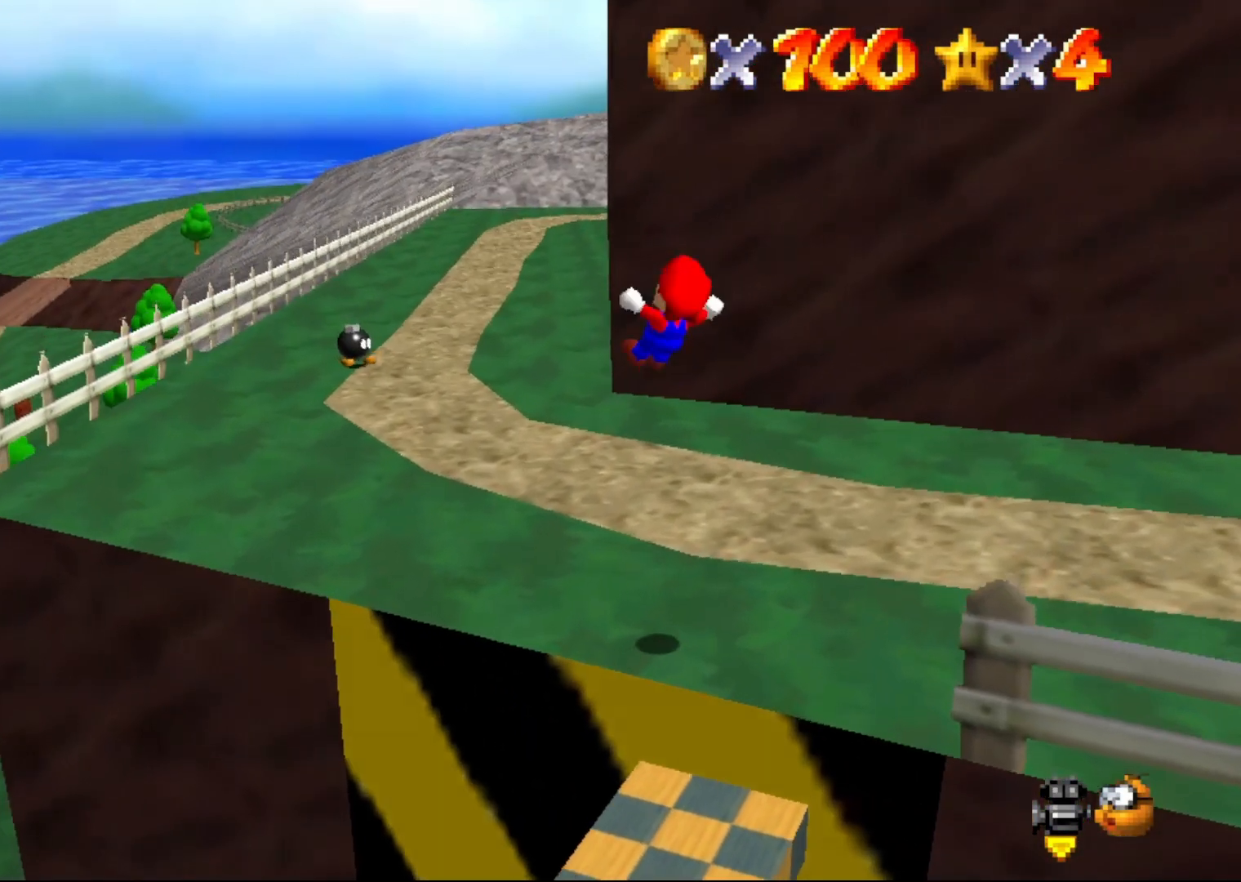
{"buttons": [], "left_stick": "up-left", "events": [[67, "C_LEFT", "down"], [133, "C_LEFT", "up"], [167, "left_stick", "up"], [250, "C_LEFT", "down"], [283, "C_LEFT", "up"], [317, "left_stick", "up-left"]]}